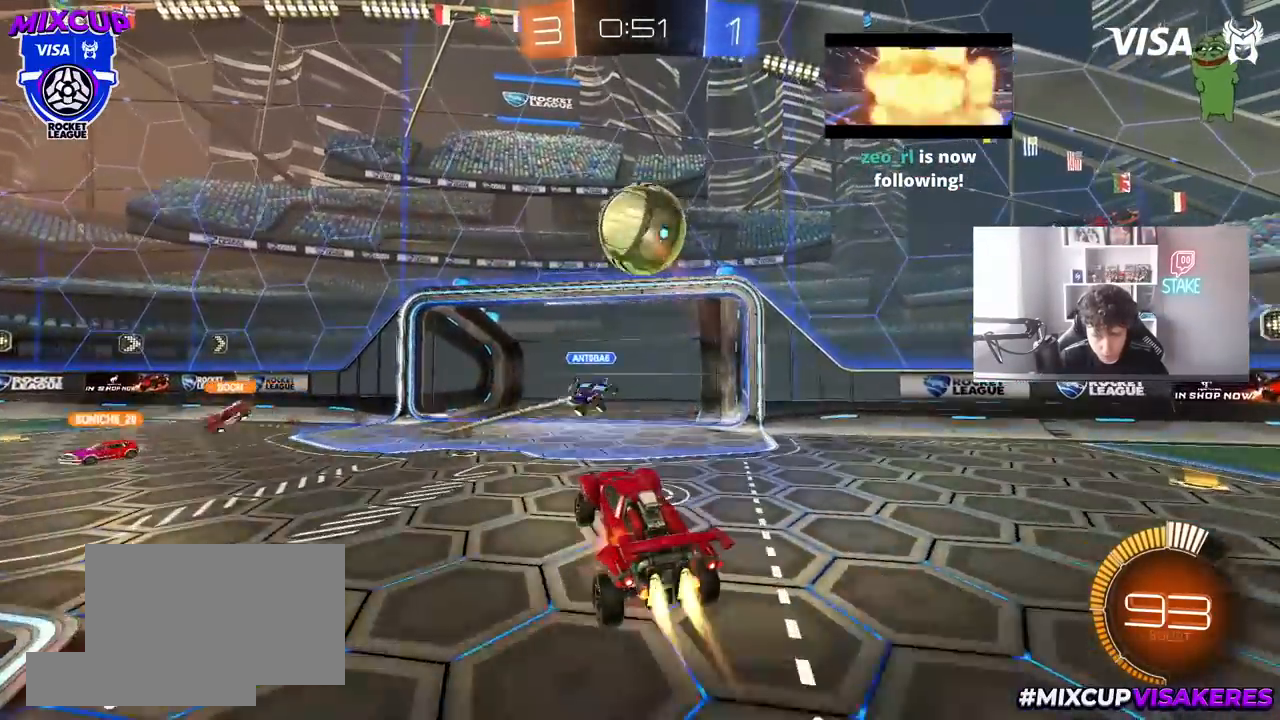
Gameplay with keyboard and mouse; each line is a JSON object with the keys and mouse buttons held at the frame after it. "events" lists presses ("down") and releases ("up") of "1", "2", "3", "4", "5", "a", "alt", "c", "caps_lock", "ctrl", "d", "e", "f", "g", "q", "r", "s", "shift", "space", "t", "tab", "v", "w", "x", "z", "mouse_left", "mouse_wheel" and "mouse_right" between this image and that frame as [ms after this image, input, new state], when the widget could be followed in between. "mouse_left", "mouse_wheel", "mouse_right" = the "left", "wheel", "right" buttons of the "mouse" list. No other keys are recorded. "wheel" means that the mouse wheel is clicked or scrolled. "mouse_move" is the direction in which the mouse moves at that frame (one of eight, or "still"), when it could be read.
{"keys": ["d"], "mouse": ["left"], "mouse_move": "still", "events": [[50, "a", "down"], [50, "s", "down"], [50, "shift", "down"], [150, "mouse_right", "up"], [200, "s", "up"], [233, "shift", "up"], [283, "a", "up"], [333, "d", "down"]]}
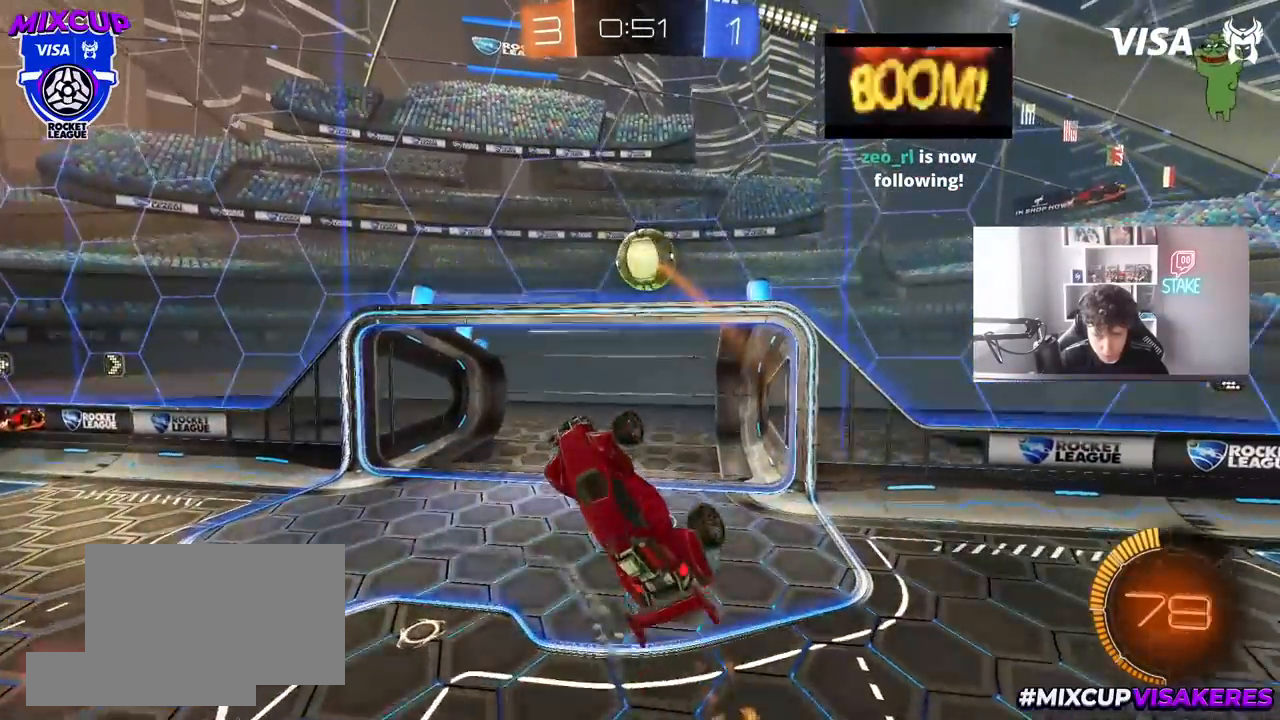
{"keys": ["d"], "mouse": [], "mouse_move": "still", "events": [[33, "mouse_left", "up"], [33, "shift", "down"], [67, "shift", "up"], [117, "d", "up"], [167, "a", "down"], [300, "a", "up"], [300, "d", "down"], [300, "mouse_left", "down"], [383, "mouse_left", "up"], [400, "w", "down"], [450, "w", "up"]]}
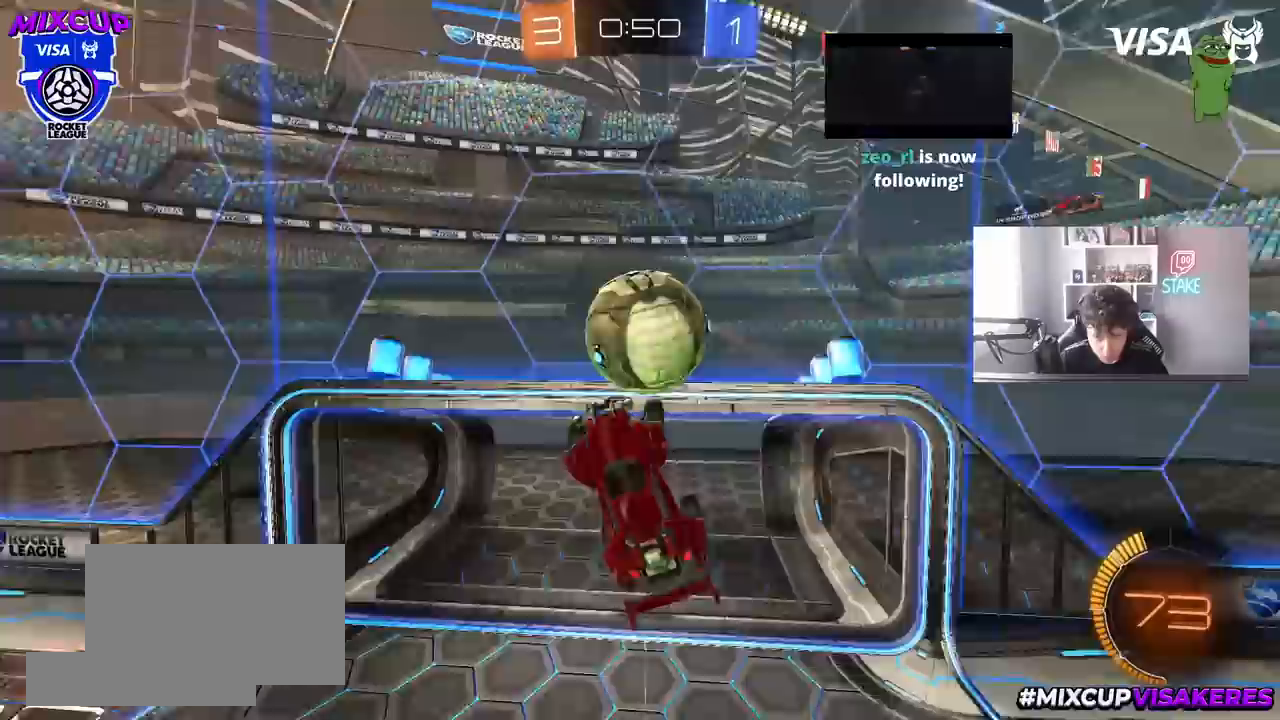
{"keys": ["d", "shift"], "mouse": ["left"], "mouse_move": "still", "events": [[133, "w", "down"], [183, "mouse_left", "down"], [283, "w", "up"], [367, "shift", "down"]]}
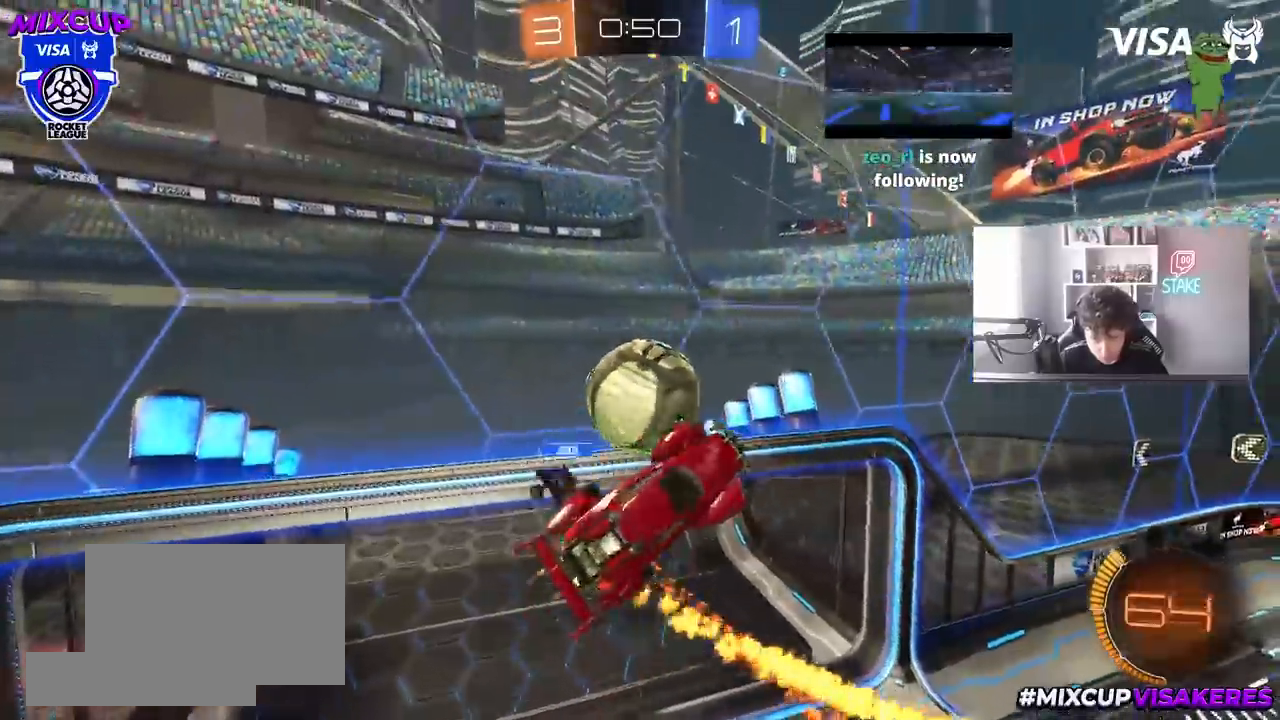
{"keys": ["d", "shift", "w"], "mouse": ["left", "right"], "mouse_move": "right", "events": [[50, "s", "down"], [150, "shift", "up"], [333, "a", "down"], [383, "a", "up"], [383, "s", "up"], [433, "mouse_right", "down"], [433, "shift", "down"], [483, "w", "down"]]}
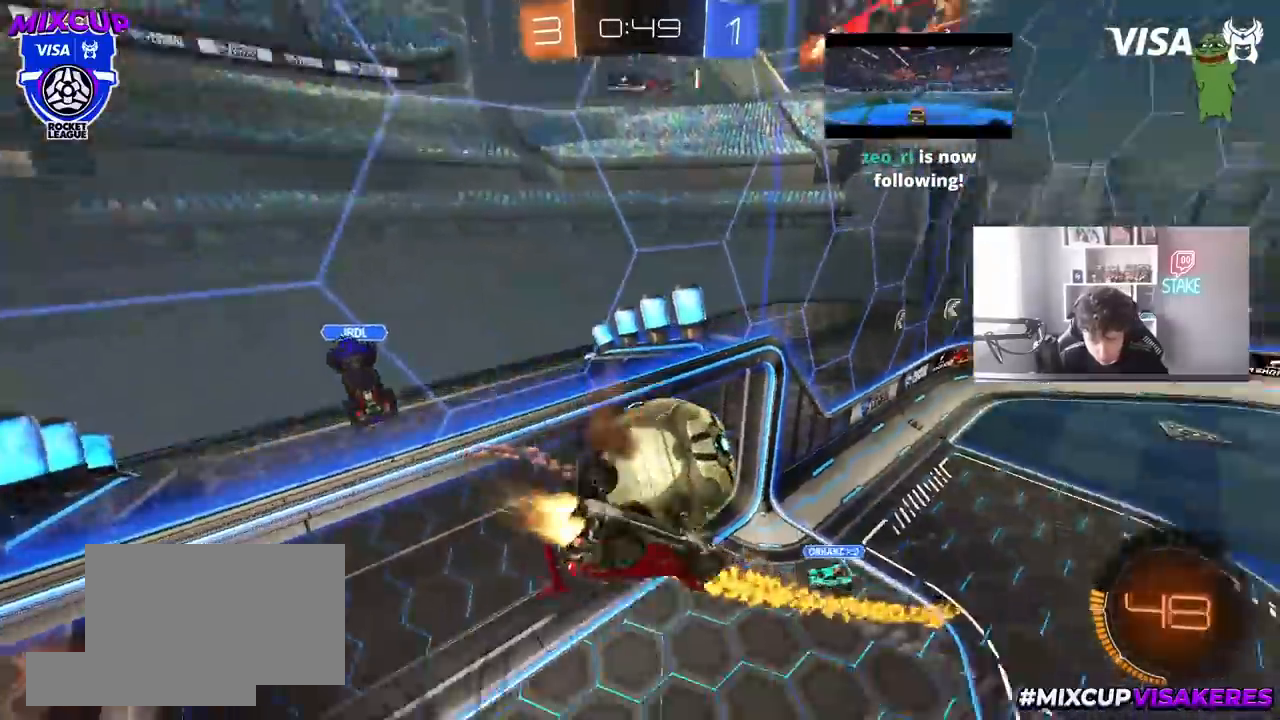
{"keys": ["d", "s"], "mouse": [], "mouse_move": "still", "events": [[67, "s", "down"], [67, "w", "up"], [117, "mouse_right", "up"], [300, "s", "up"], [400, "s", "down"], [450, "shift", "up"], [500, "mouse_left", "up"]]}
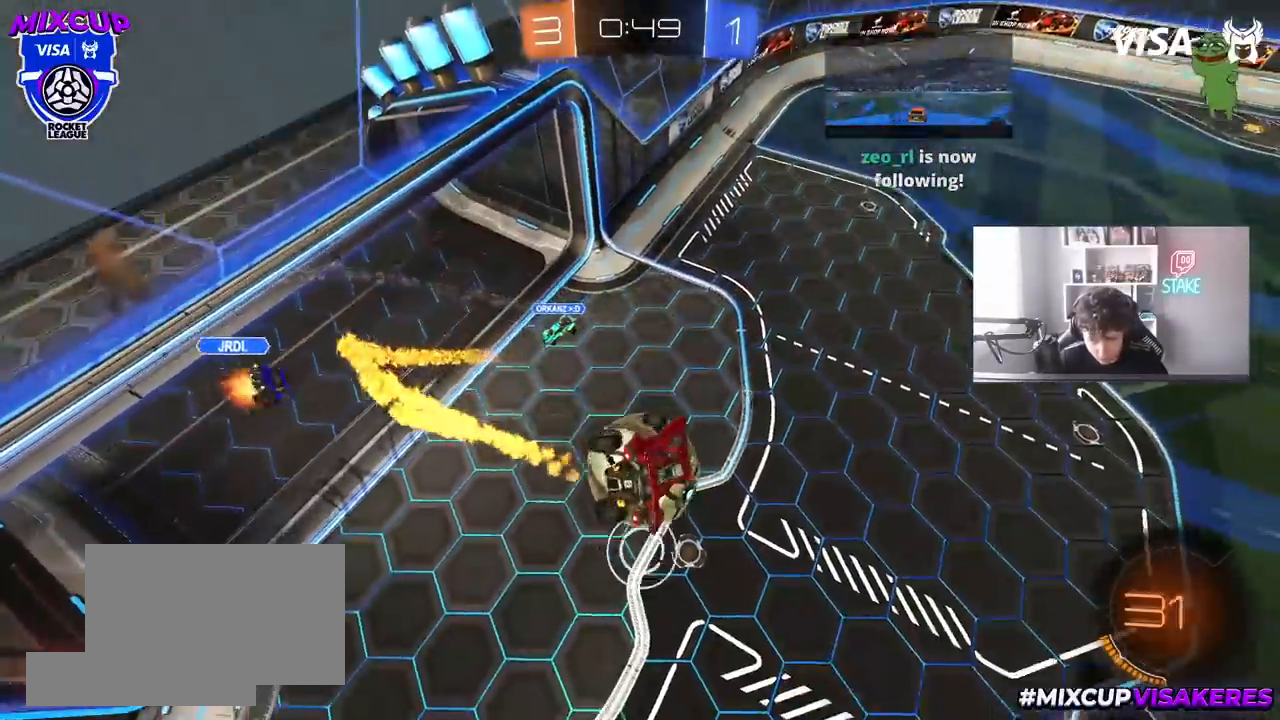
{"keys": ["s"], "mouse": [], "mouse_move": "still", "events": [[367, "d", "up"], [417, "a", "down"], [417, "shift", "down"], [500, "a", "up"], [500, "shift", "up"]]}
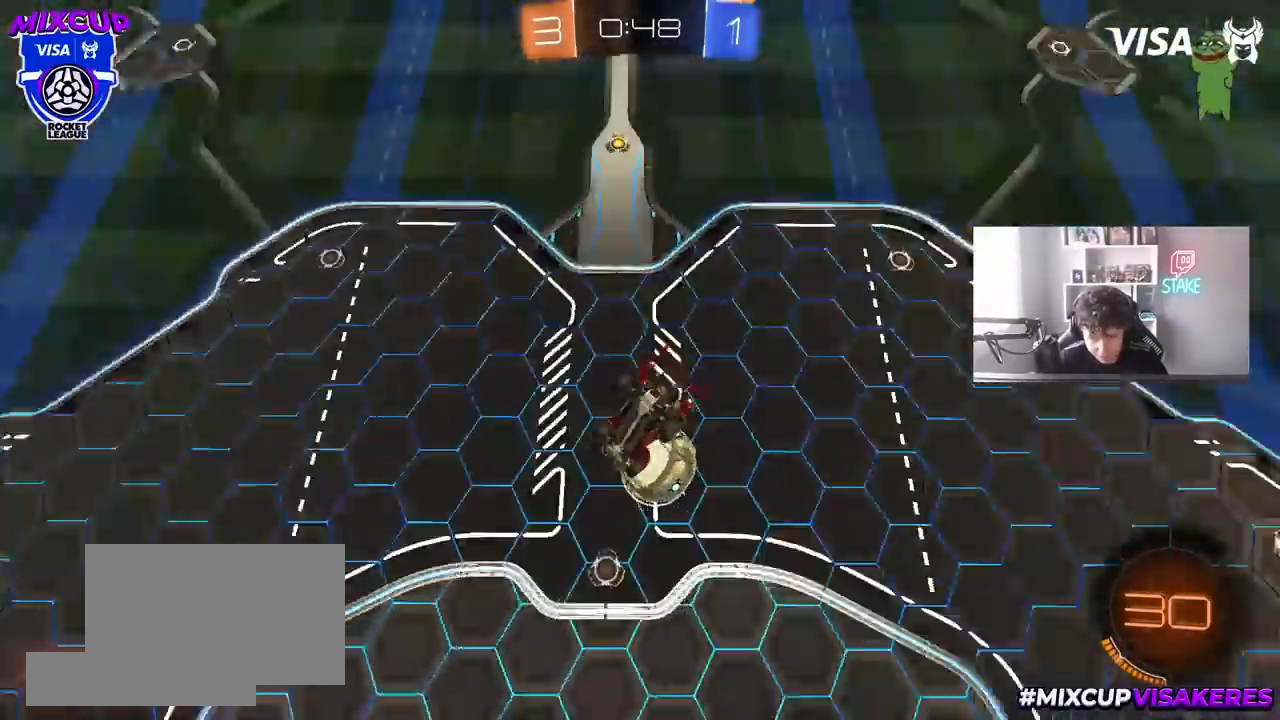
{"keys": ["a", "s"], "mouse": [], "mouse_move": "still", "events": [[50, "s", "up"], [250, "s", "down"], [333, "a", "down"]]}
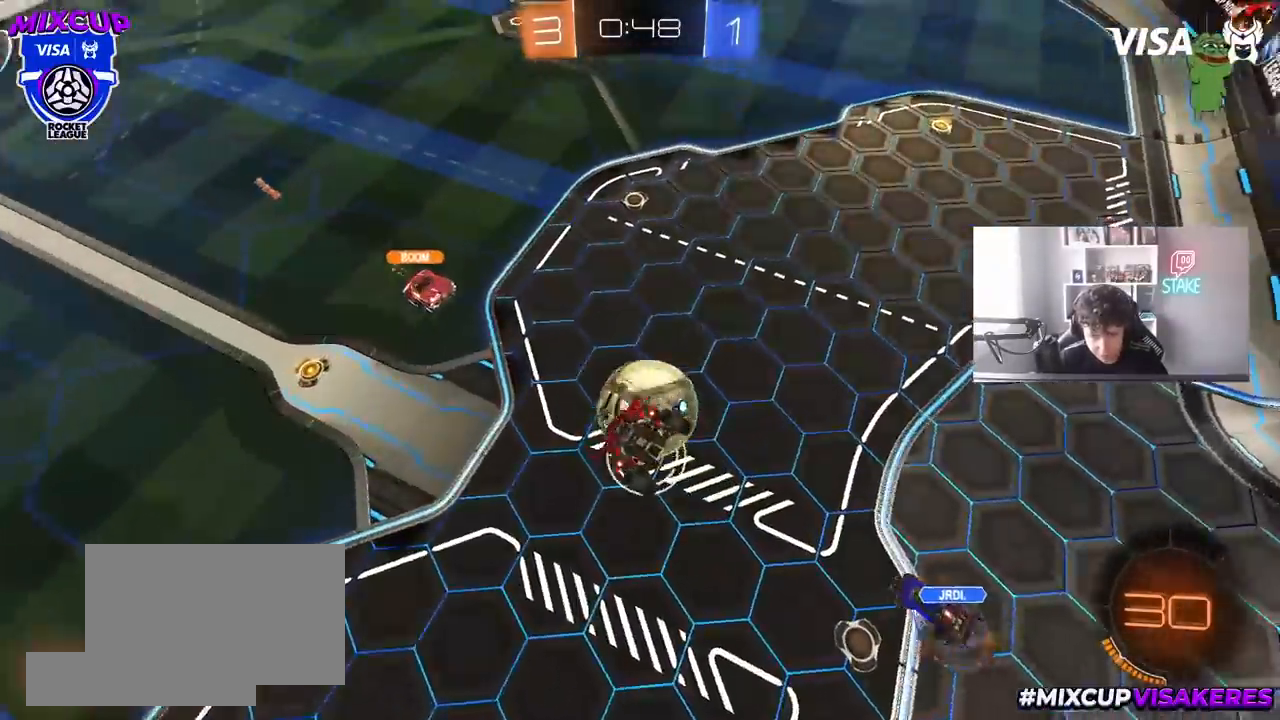
{"keys": [], "mouse": [], "mouse_move": "still", "events": [[17, "a", "up"], [67, "s", "up"], [117, "d", "down"], [117, "shift", "down"], [267, "d", "up"], [267, "shift", "up"]]}
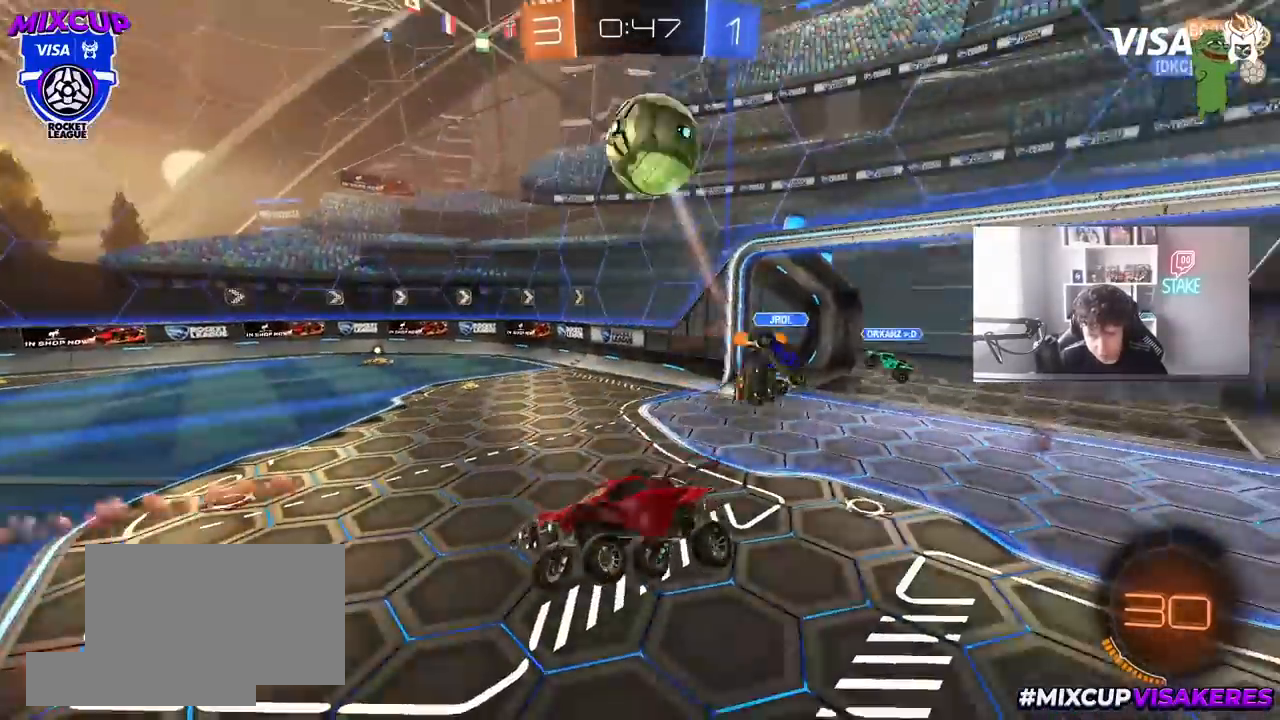
{"keys": ["d", "w"], "mouse": [], "mouse_move": "up", "events": [[183, "a", "down"], [183, "w", "down"], [267, "a", "up"], [317, "space", "down"], [367, "d", "down"], [467, "space", "up"]]}
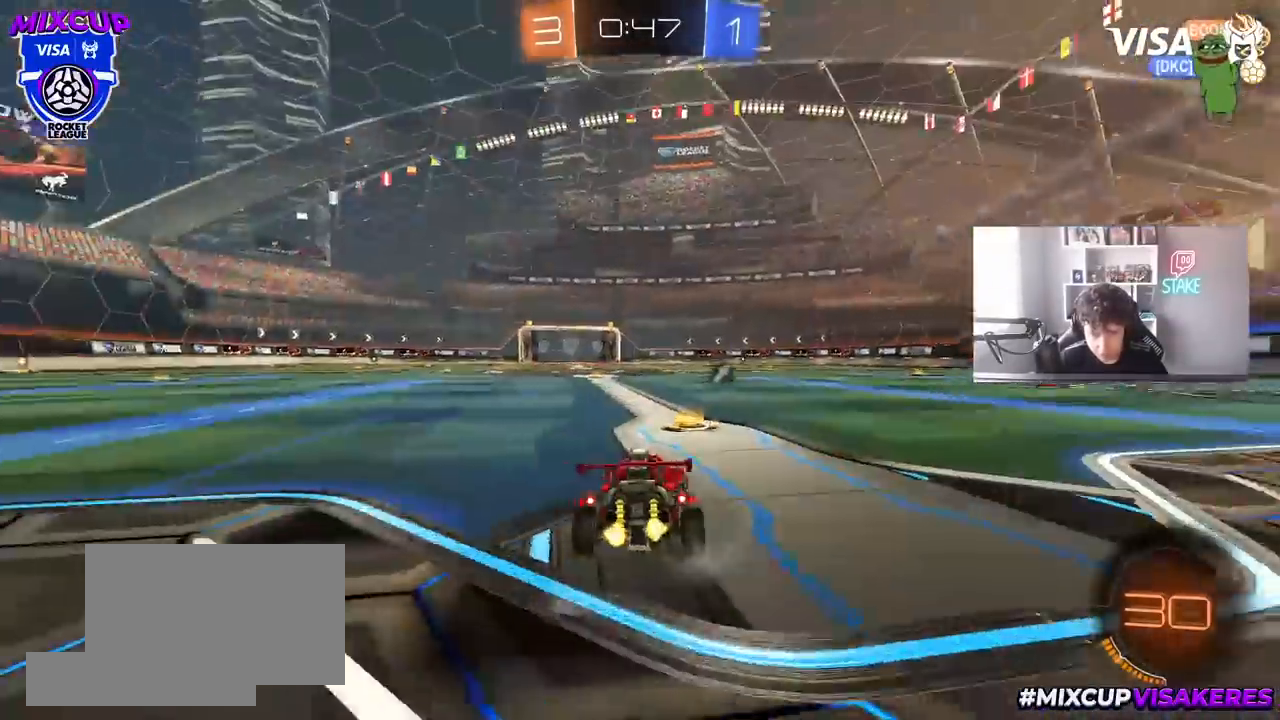
{"keys": ["w"], "mouse": [], "mouse_move": "still", "events": [[50, "d", "up"]]}
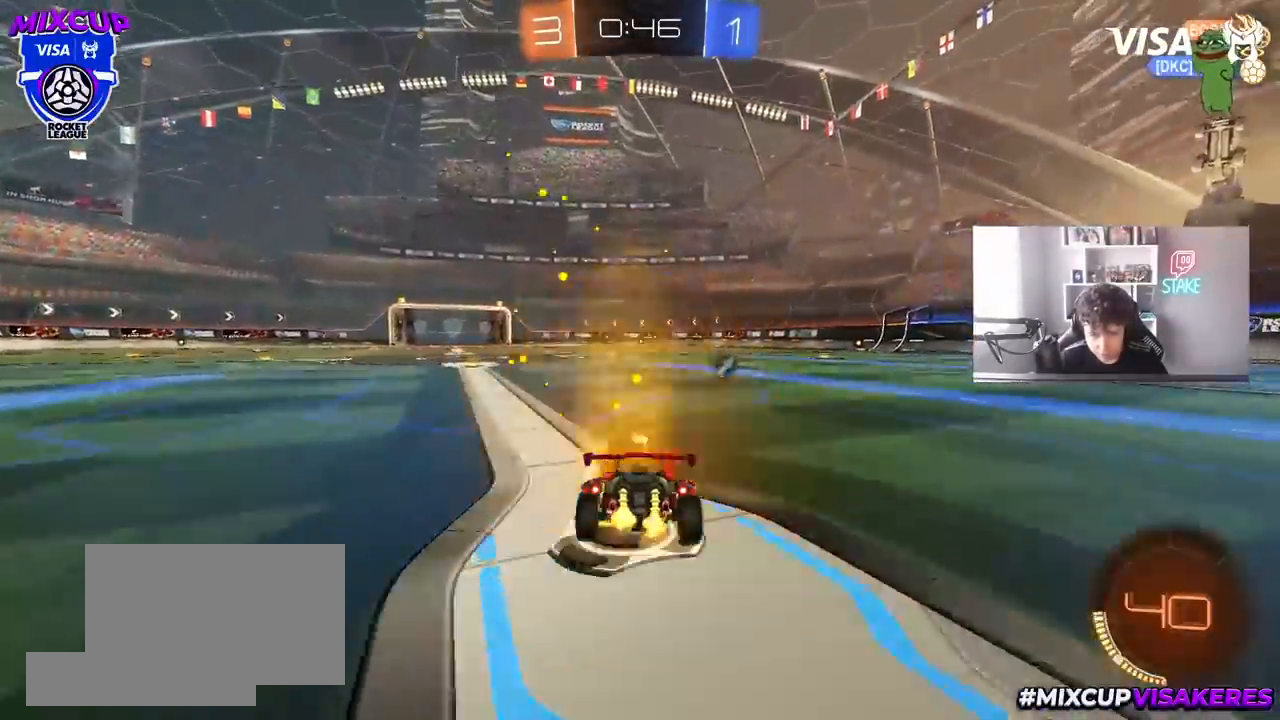
{"keys": ["w"], "mouse": ["left", "right"], "mouse_move": "still", "events": [[17, "d", "down"], [17, "space", "down"], [67, "mouse_left", "down"], [217, "d", "up"], [217, "space", "up"], [267, "mouse_right", "down"], [350, "mouse_right", "up"], [450, "mouse_right", "down"]]}
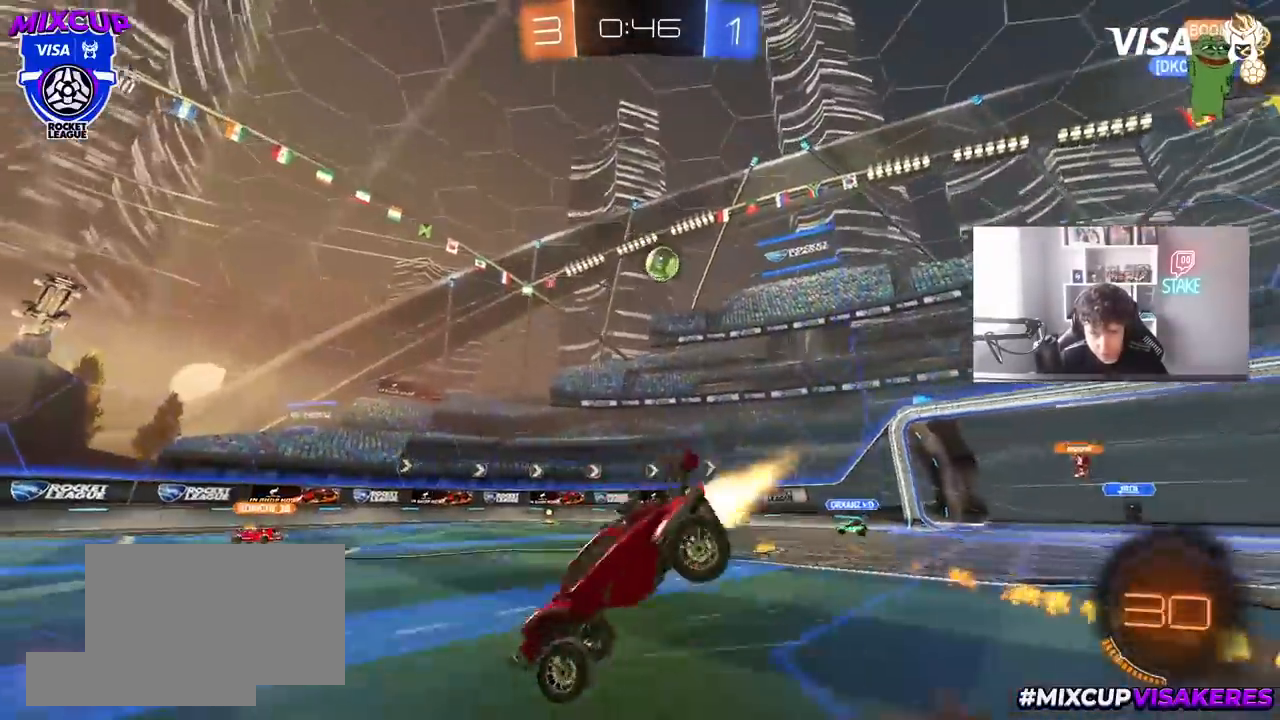
{"keys": [], "mouse": [], "mouse_move": "still", "events": [[83, "mouse_left", "up"], [133, "mouse_right", "up"], [500, "w", "up"]]}
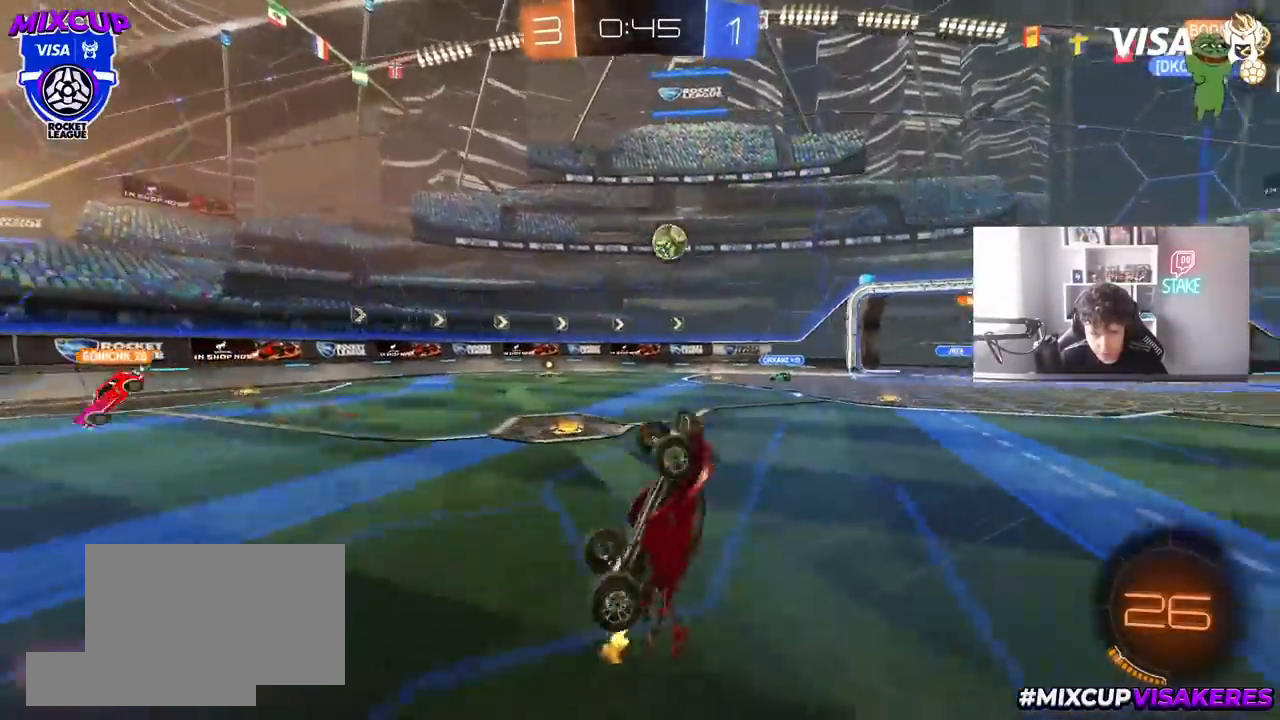
{"keys": [], "mouse": [], "mouse_move": "still", "events": [[50, "space", "down"], [200, "space", "up"], [233, "a", "down"], [333, "a", "up"]]}
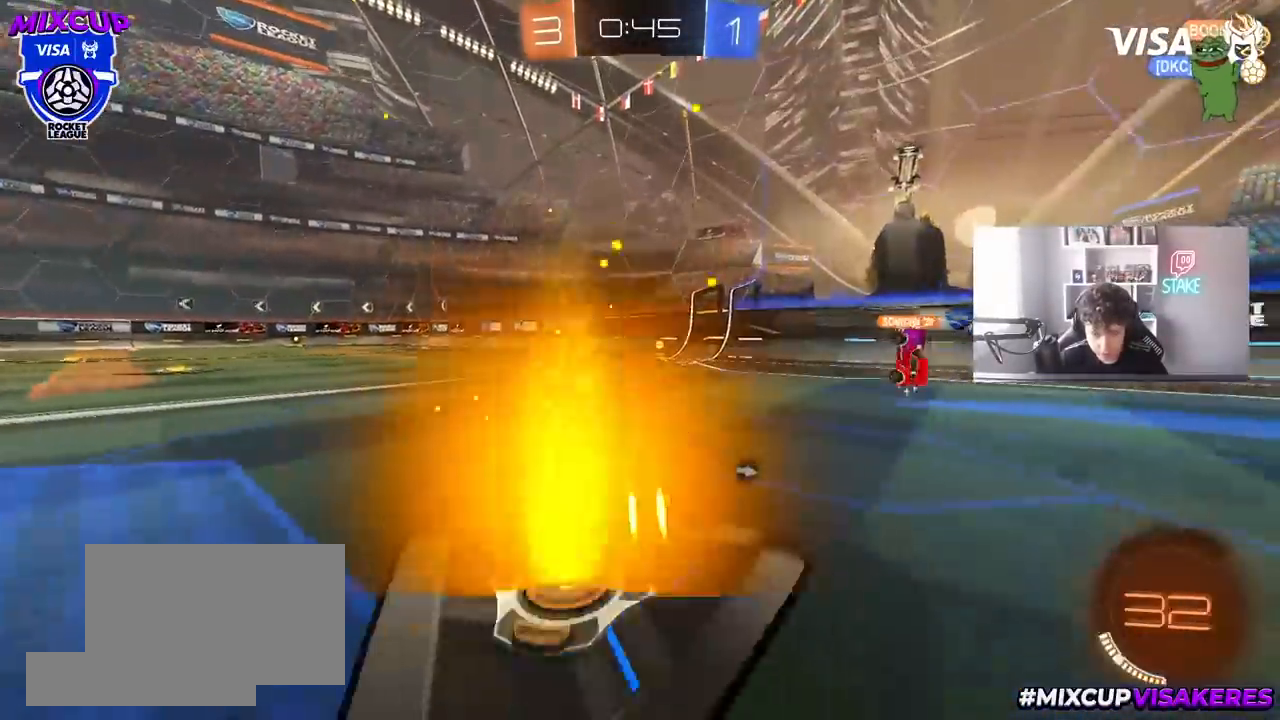
{"keys": ["a", "shift", "space", "w"], "mouse": [], "mouse_move": "still", "events": [[17, "mouse_left", "down"], [67, "a", "down"], [67, "w", "down"], [300, "a", "up"], [350, "d", "down"], [350, "mouse_left", "up"], [400, "mouse_right", "down"], [400, "space", "down"], [500, "a", "down"], [500, "d", "up"], [500, "mouse_right", "up"], [500, "shift", "down"]]}
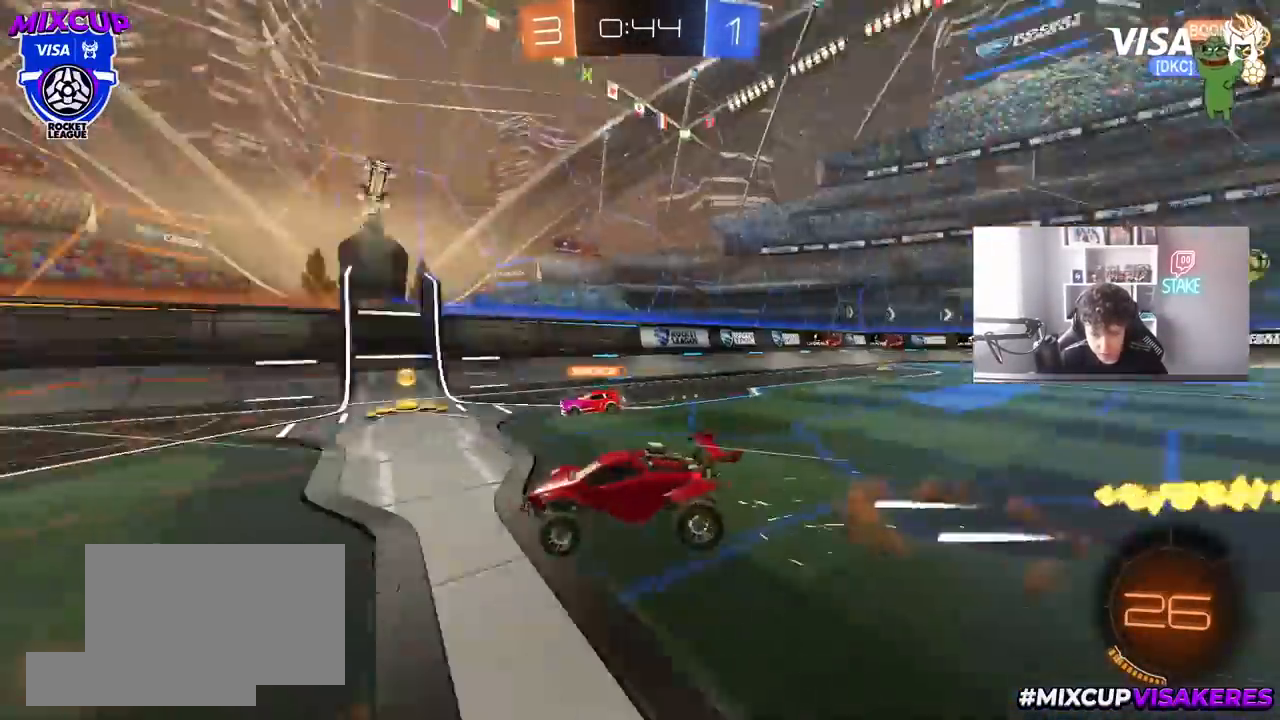
{"keys": ["a", "shift"], "mouse": [], "mouse_move": "still", "events": [[33, "mouse_right", "down"], [33, "space", "up"], [83, "s", "down"], [83, "w", "up"], [233, "mouse_right", "up"], [467, "s", "up"]]}
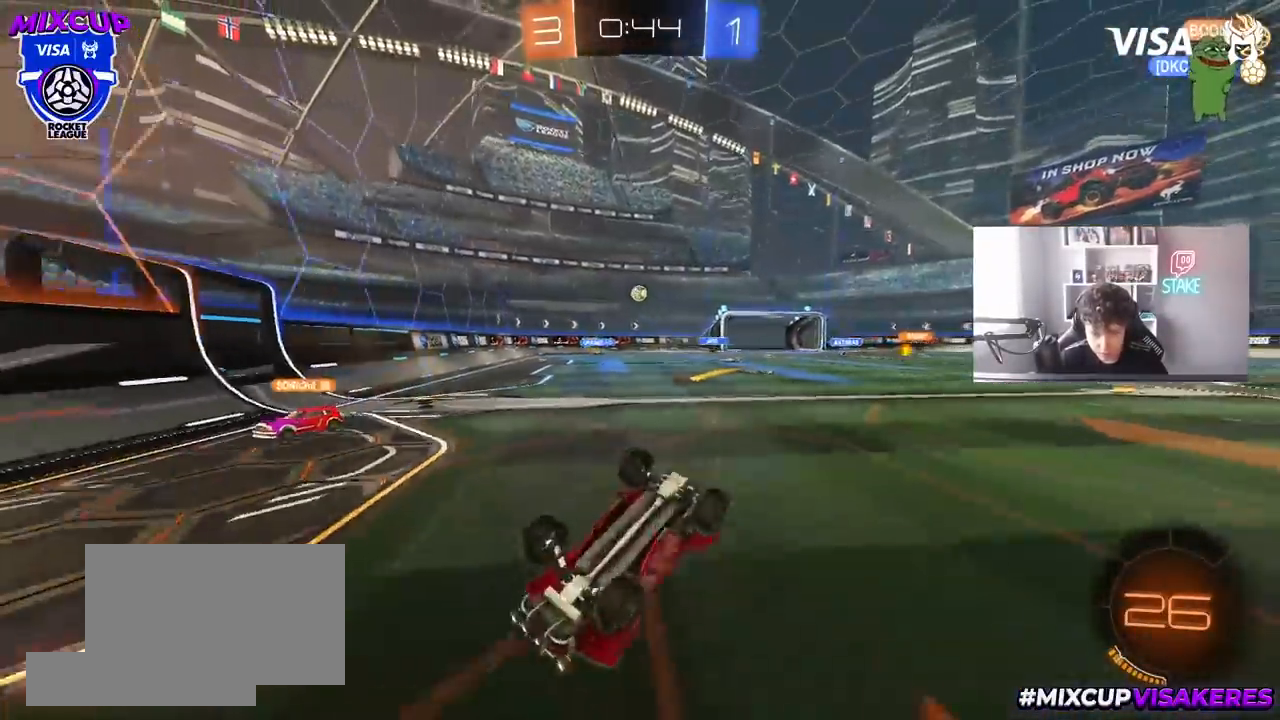
{"keys": [], "mouse": ["left"], "mouse_move": "up-right", "events": [[50, "s", "down"], [100, "space", "down"], [250, "space", "up"], [283, "s", "up"], [283, "shift", "up"], [333, "a", "up"], [433, "mouse_left", "down"]]}
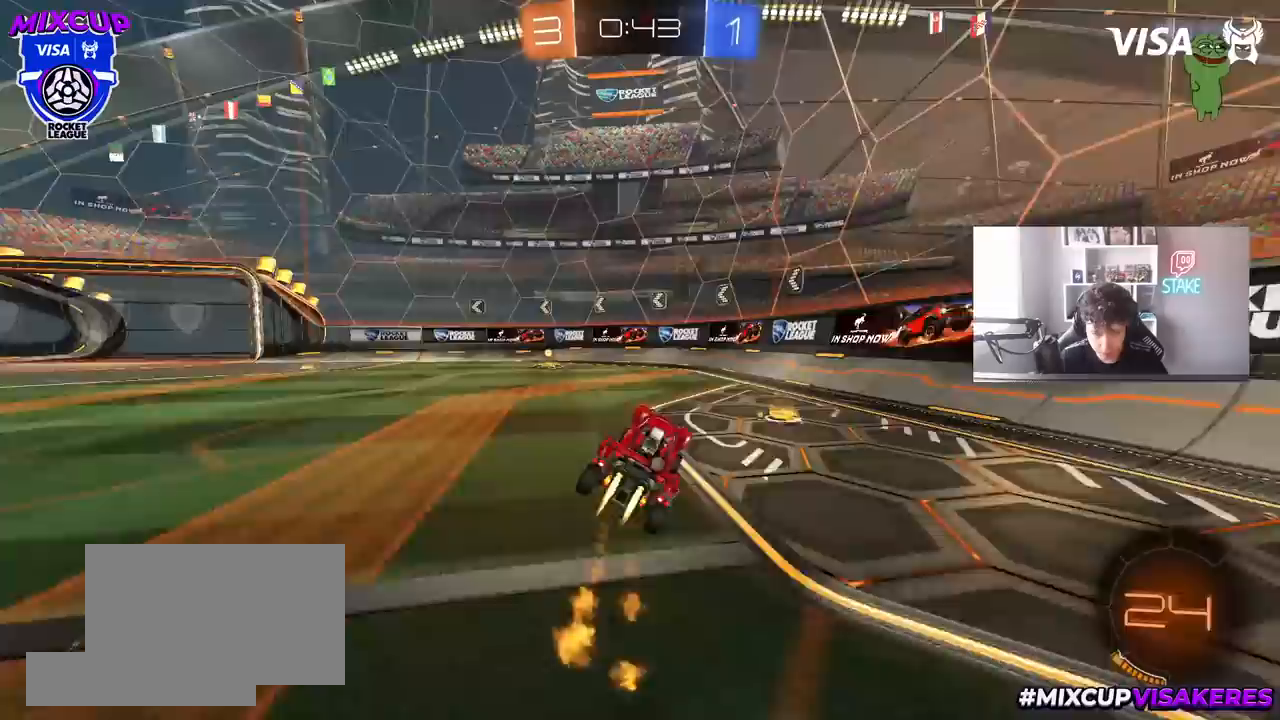
{"keys": ["a", "shift", "w"], "mouse": [], "mouse_move": "still", "events": [[17, "w", "down"], [67, "a", "down"], [167, "mouse_left", "up"], [250, "a", "up"], [350, "space", "down"], [400, "a", "down"], [483, "shift", "down"], [483, "space", "up"]]}
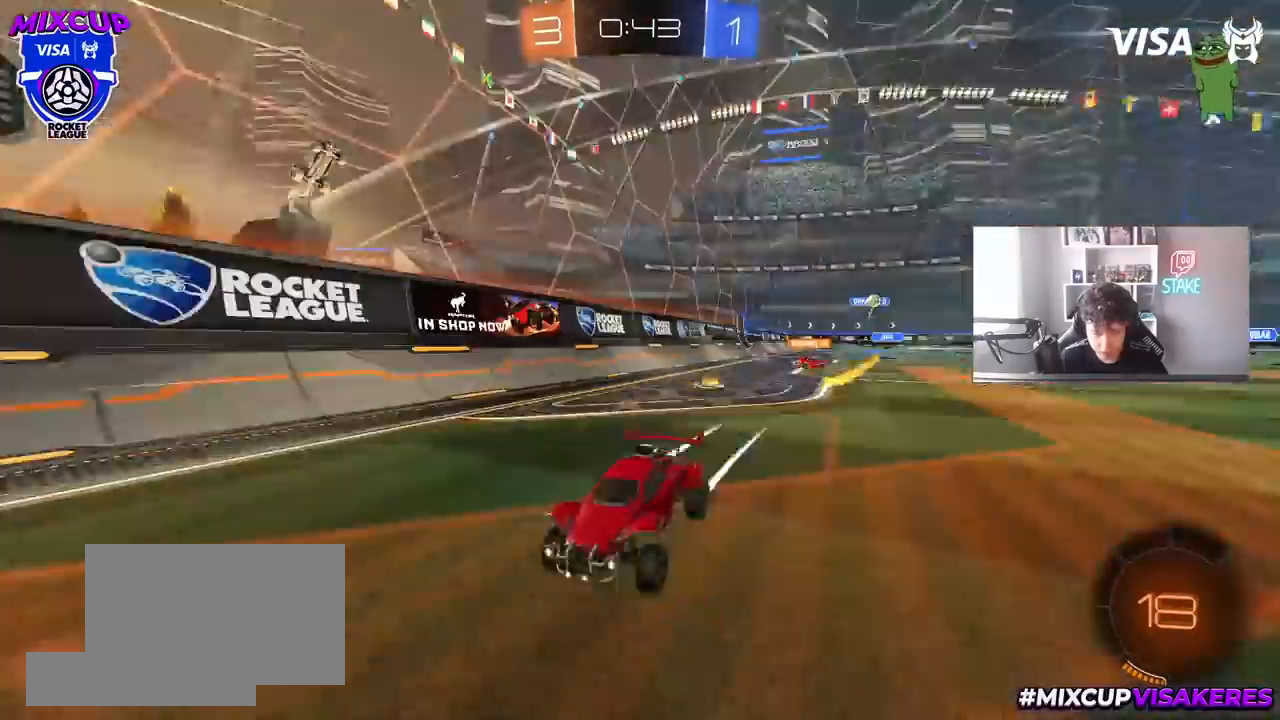
{"keys": ["w"], "mouse": [], "mouse_move": "still", "events": [[183, "shift", "up"], [467, "a", "up"]]}
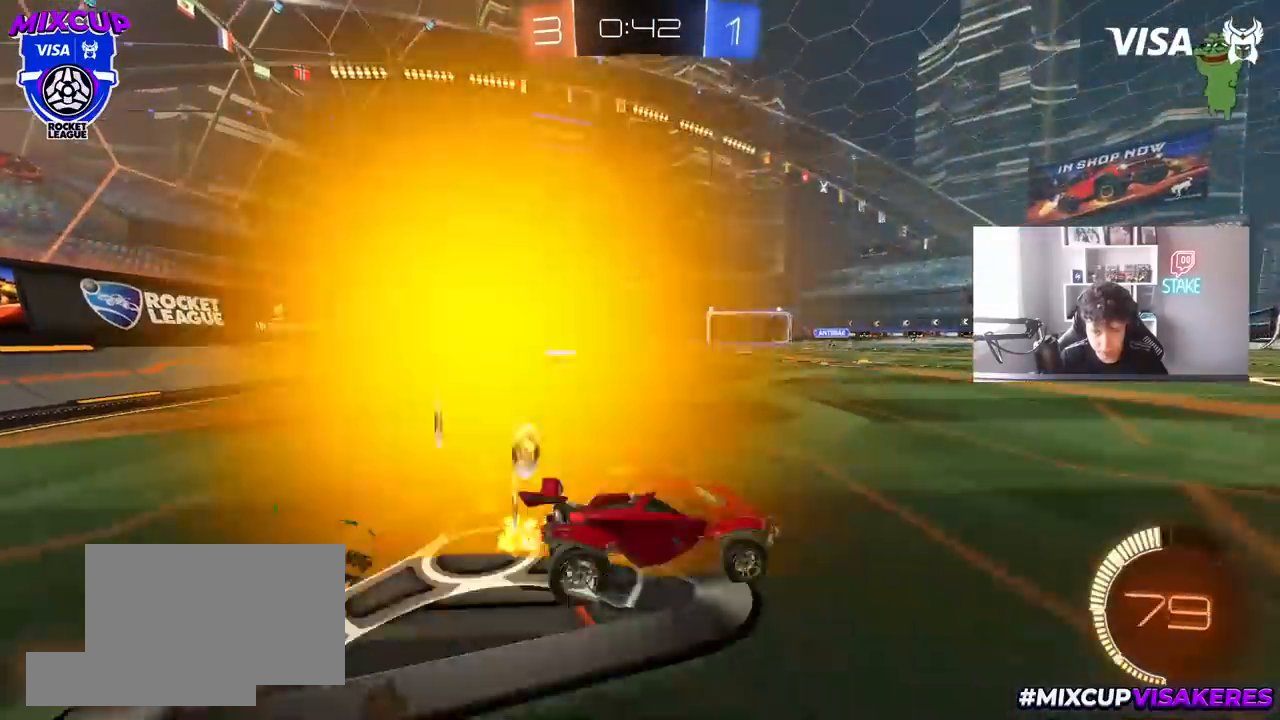
{"keys": ["s"], "mouse": [], "mouse_move": "still", "events": [[50, "d", "down"], [100, "w", "up"], [383, "d", "up"], [483, "s", "down"]]}
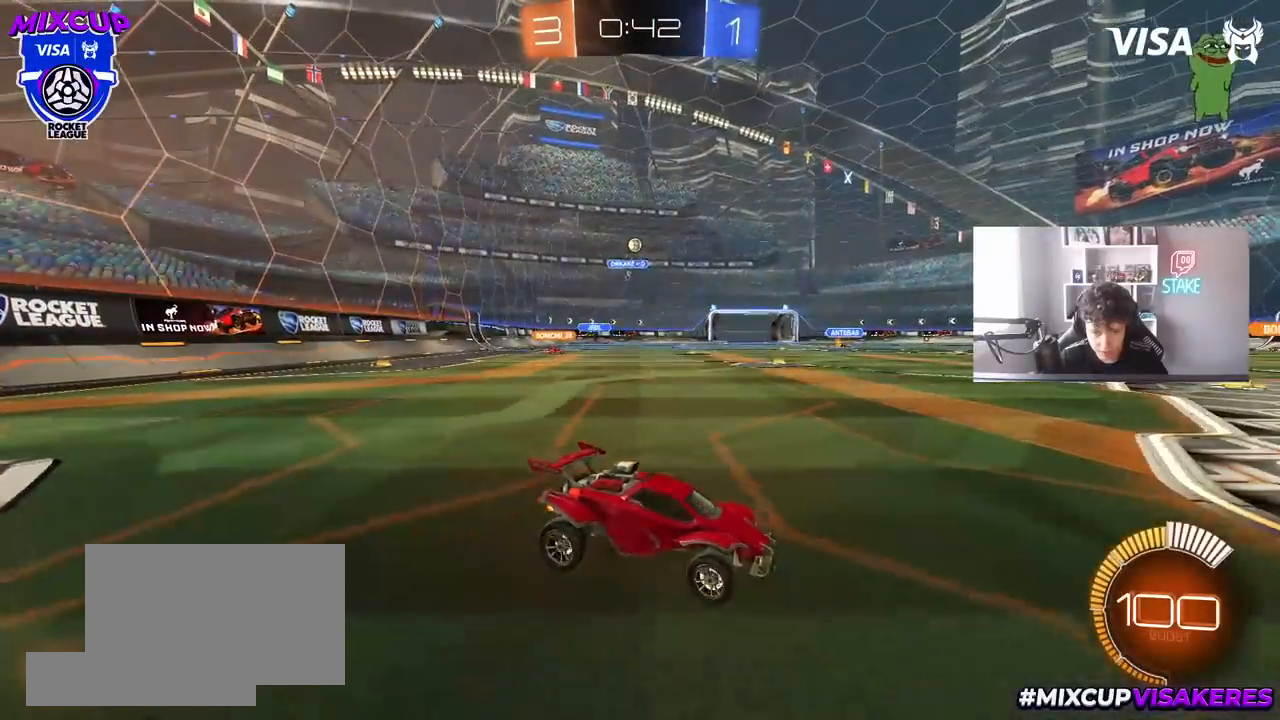
{"keys": ["w"], "mouse": [], "mouse_move": "still", "events": [[117, "s", "up"], [250, "w", "down"]]}
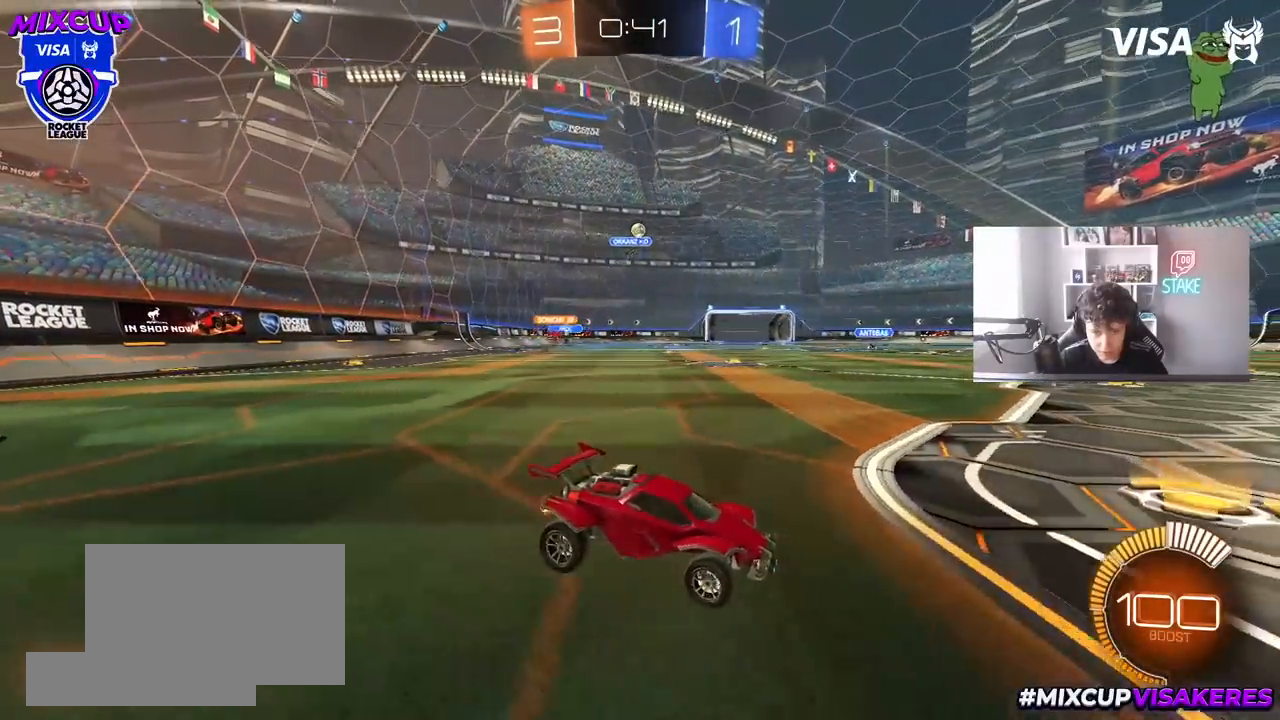
{"keys": [], "mouse": [], "mouse_move": "still", "events": [[33, "w", "up"], [83, "a", "down"], [183, "w", "down"], [267, "a", "up"], [467, "w", "up"]]}
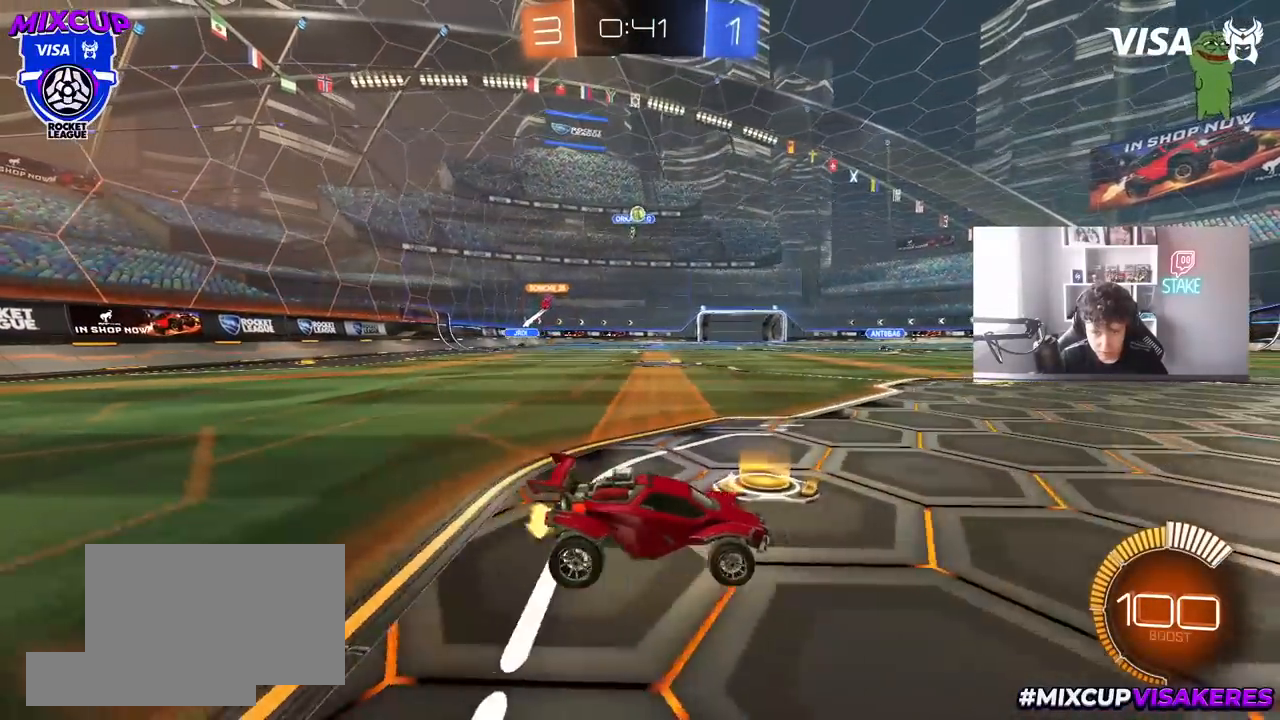
{"keys": [], "mouse": [], "mouse_move": "still", "events": [[233, "w", "down"], [383, "w", "up"]]}
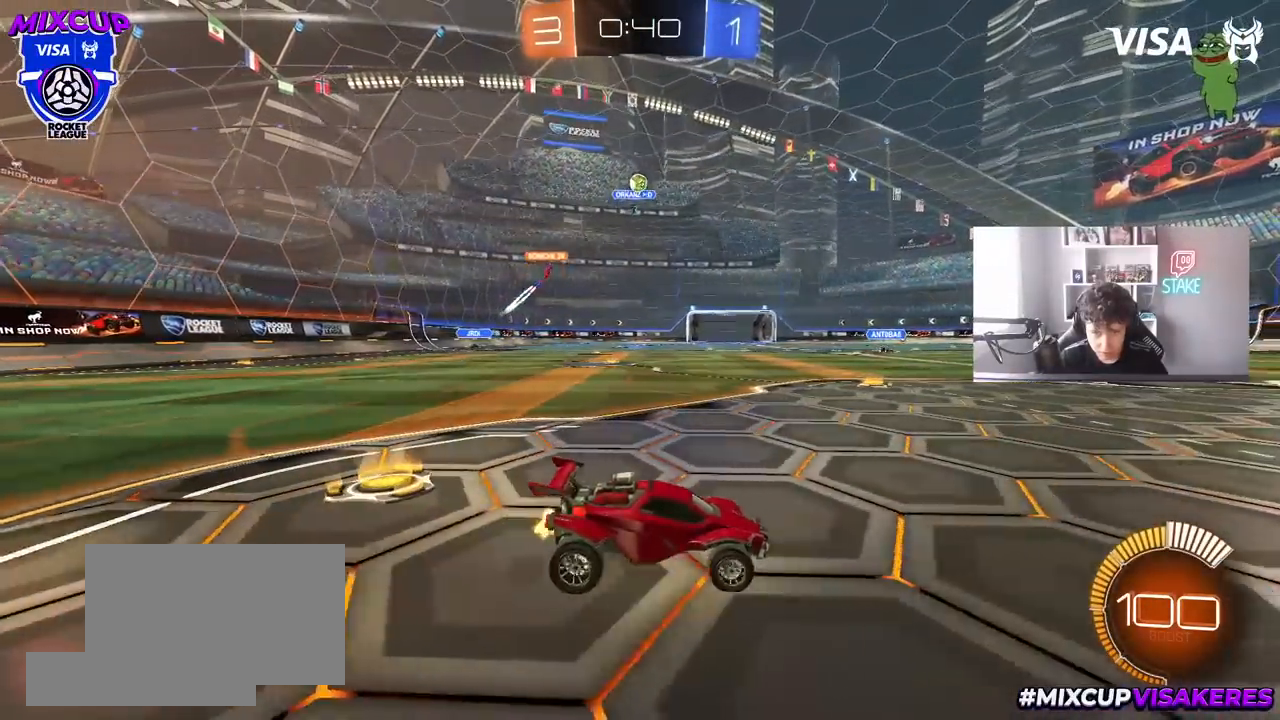
{"keys": ["d"], "mouse": [], "mouse_move": "still", "events": [[117, "a", "down"], [217, "w", "down"], [350, "a", "up"], [350, "w", "up"], [400, "d", "down"]]}
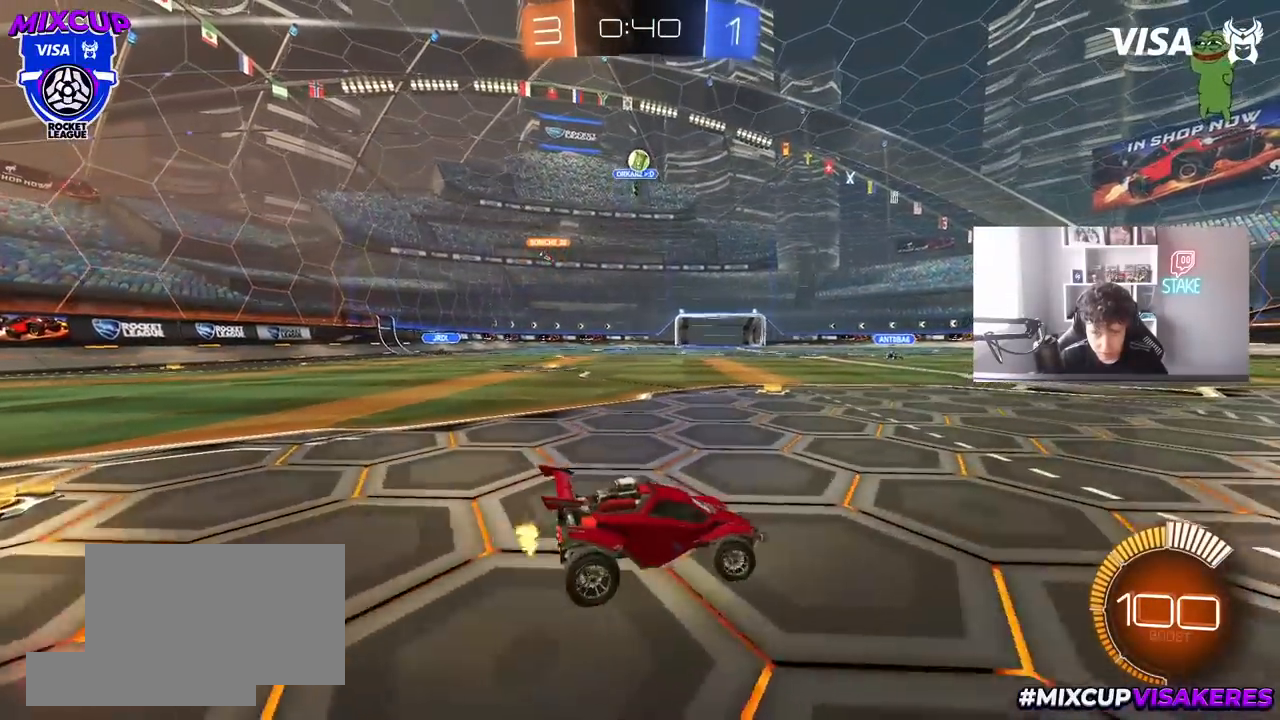
{"keys": [], "mouse": ["left"], "mouse_move": "still", "events": [[33, "d", "up"], [33, "mouse_right", "down"], [83, "a", "down"], [83, "s", "down"], [317, "a", "up"], [317, "d", "down"], [317, "s", "up"], [367, "mouse_right", "up"], [367, "shift", "down"], [417, "mouse_left", "down"], [467, "shift", "up"], [500, "d", "up"]]}
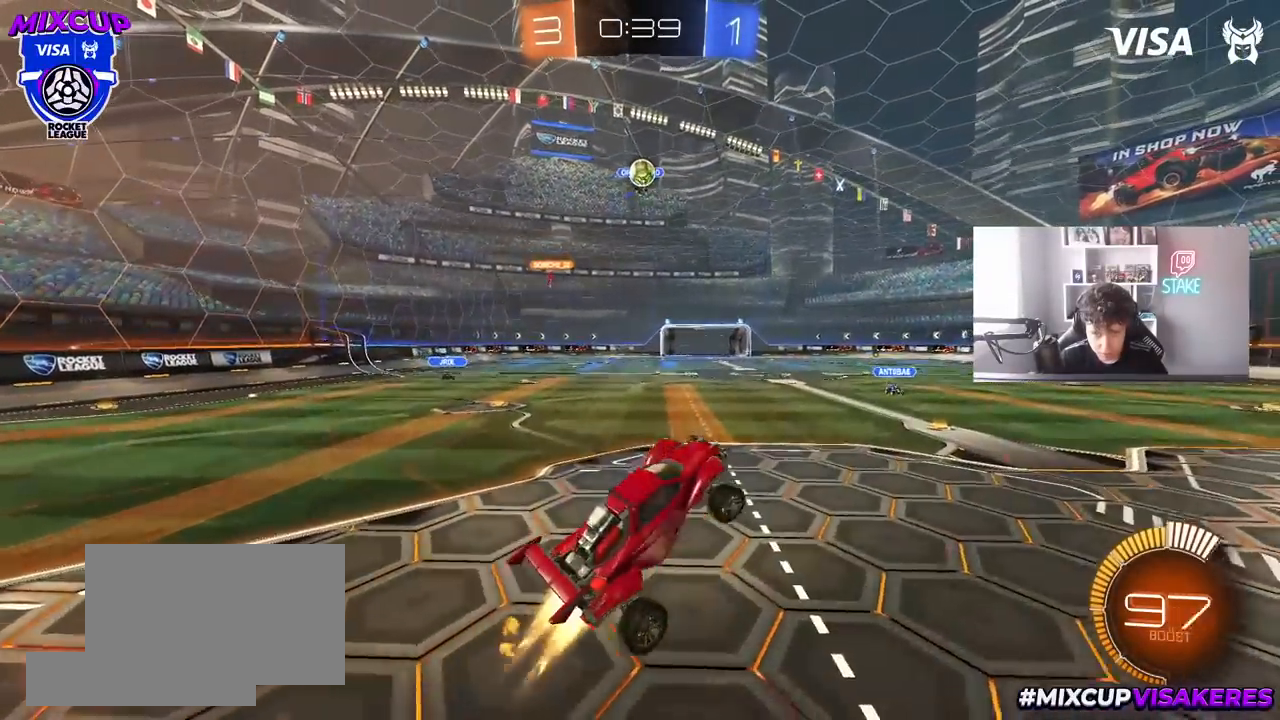
{"keys": [], "mouse": ["left"], "mouse_move": "still", "events": [[183, "mouse_left", "up"], [200, "a", "down"], [333, "s", "down"], [383, "a", "up"], [383, "mouse_left", "down"], [383, "s", "up"]]}
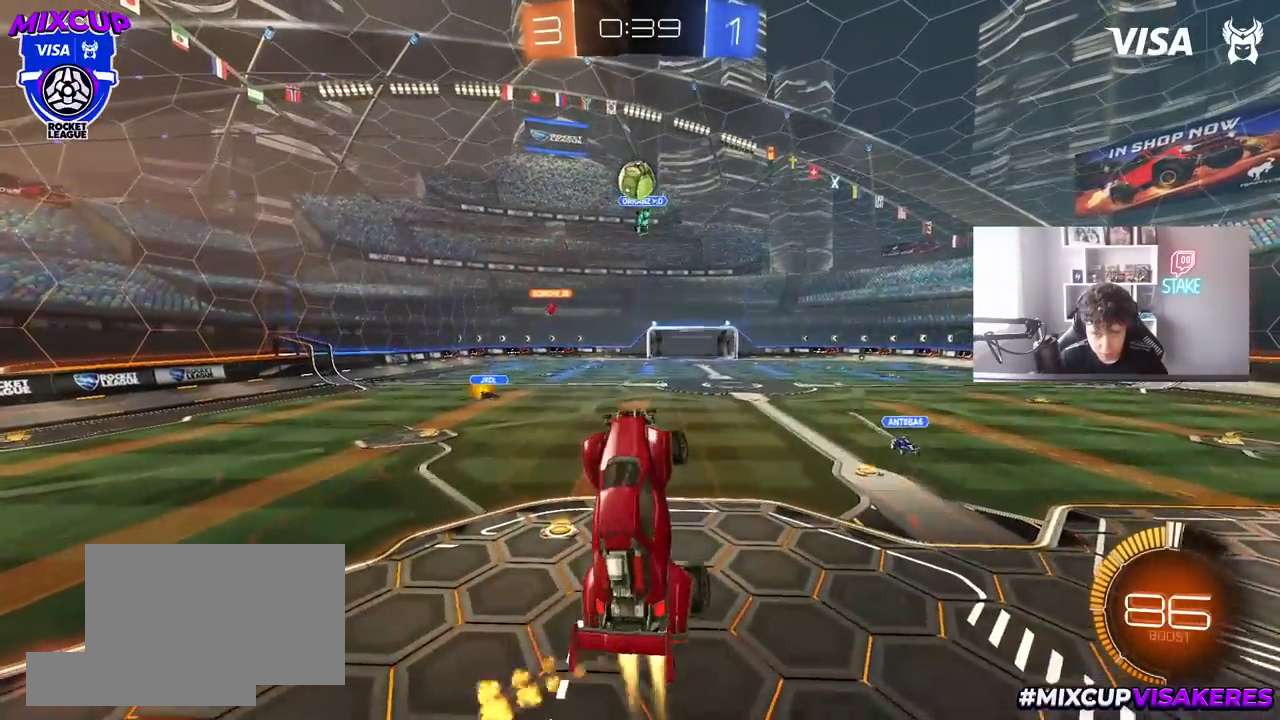
{"keys": ["a", "s", "shift"], "mouse": [], "mouse_move": "still", "events": [[17, "d", "down"], [167, "d", "up"], [217, "a", "down"], [267, "a", "up"], [267, "d", "down"], [400, "s", "down"], [450, "d", "up"], [450, "mouse_left", "up"], [483, "a", "down"], [483, "shift", "down"]]}
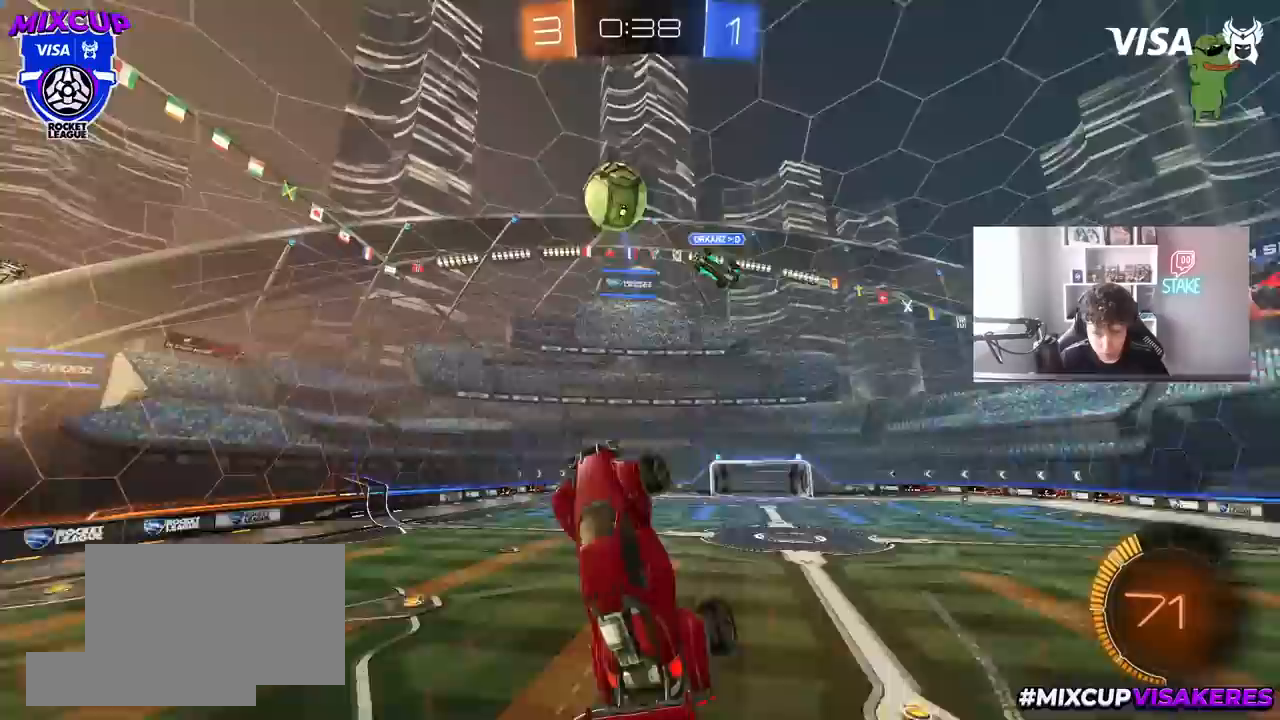
{"keys": ["a", "s", "shift"], "mouse": ["left"], "mouse_move": "still", "events": [[183, "a", "up"], [183, "shift", "up"], [233, "s", "up"], [317, "mouse_right", "down"], [367, "s", "down"], [417, "d", "down"], [467, "shift", "down"], [483, "mouse_right", "up"], [500, "a", "down"], [500, "d", "up"], [500, "mouse_left", "down"]]}
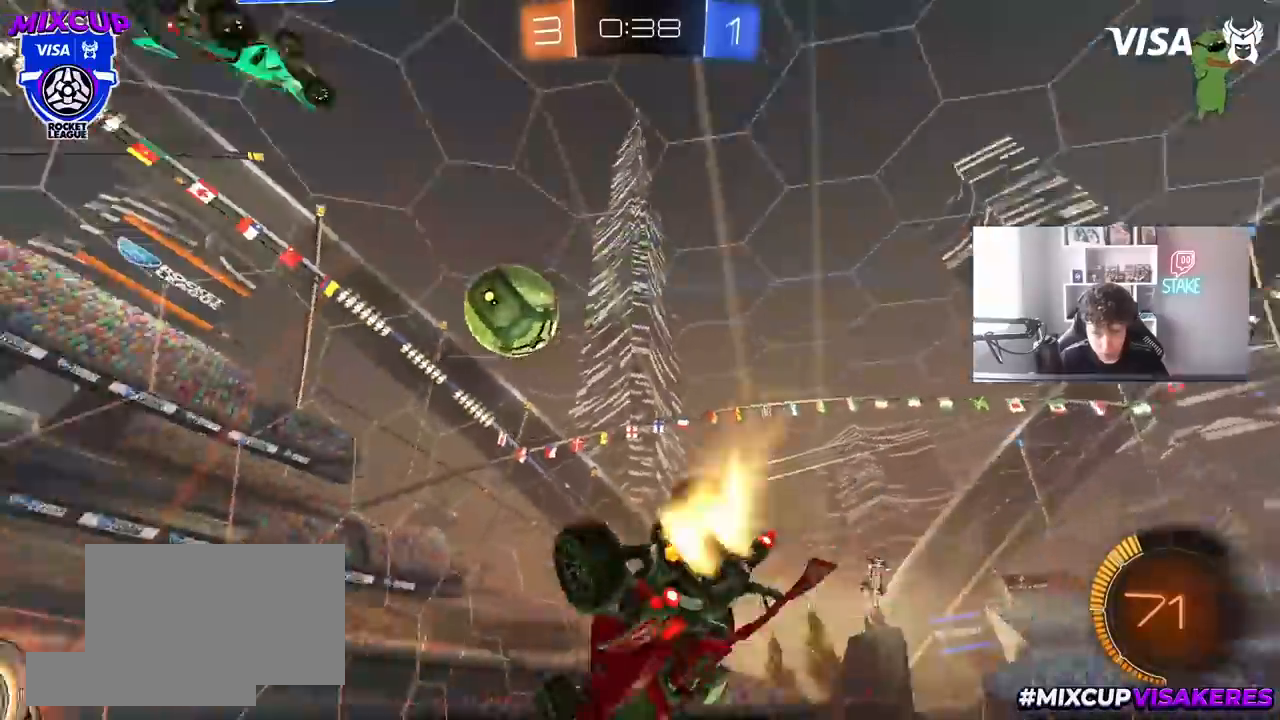
{"keys": ["a"], "mouse": [], "mouse_move": "still", "events": [[50, "s", "up"], [150, "a", "up"], [150, "shift", "up"], [283, "a", "down"], [383, "shift", "down"], [433, "shift", "up"], [483, "mouse_left", "up"]]}
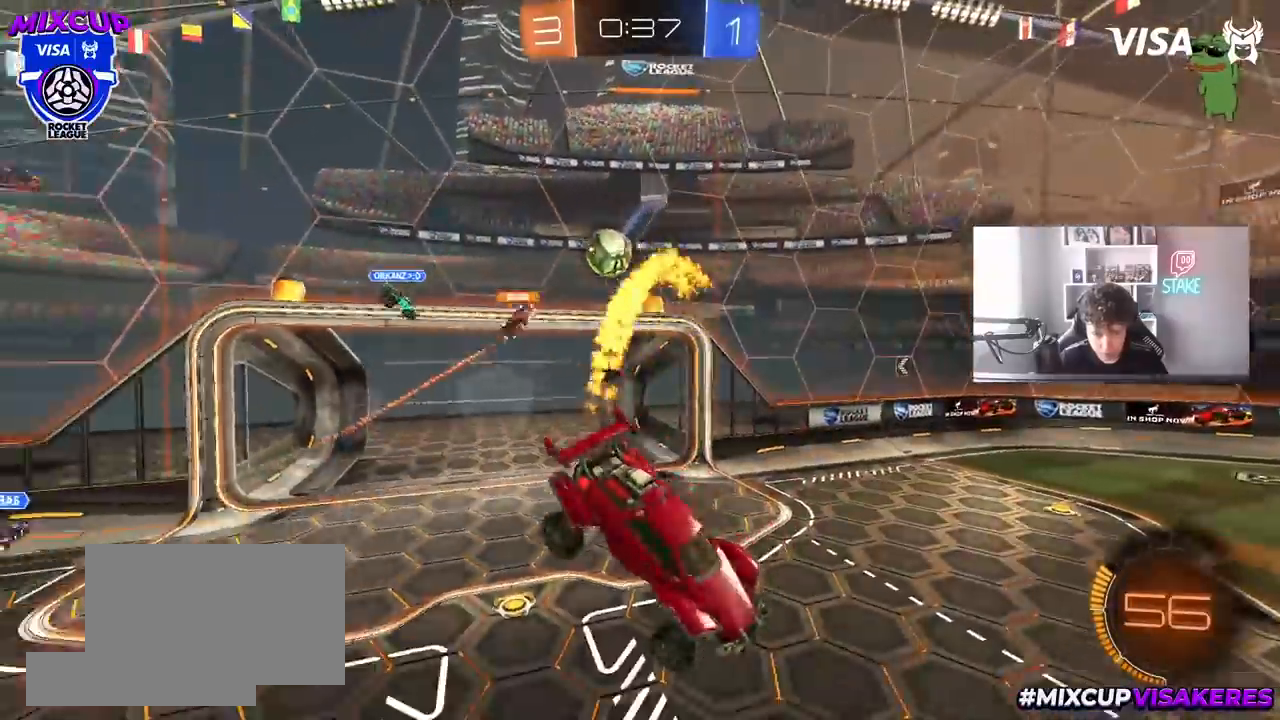
{"keys": ["d", "w"], "mouse": [], "mouse_move": "still", "events": [[17, "a", "up"], [17, "s", "down"], [117, "s", "up"], [250, "d", "down"], [450, "w", "down"]]}
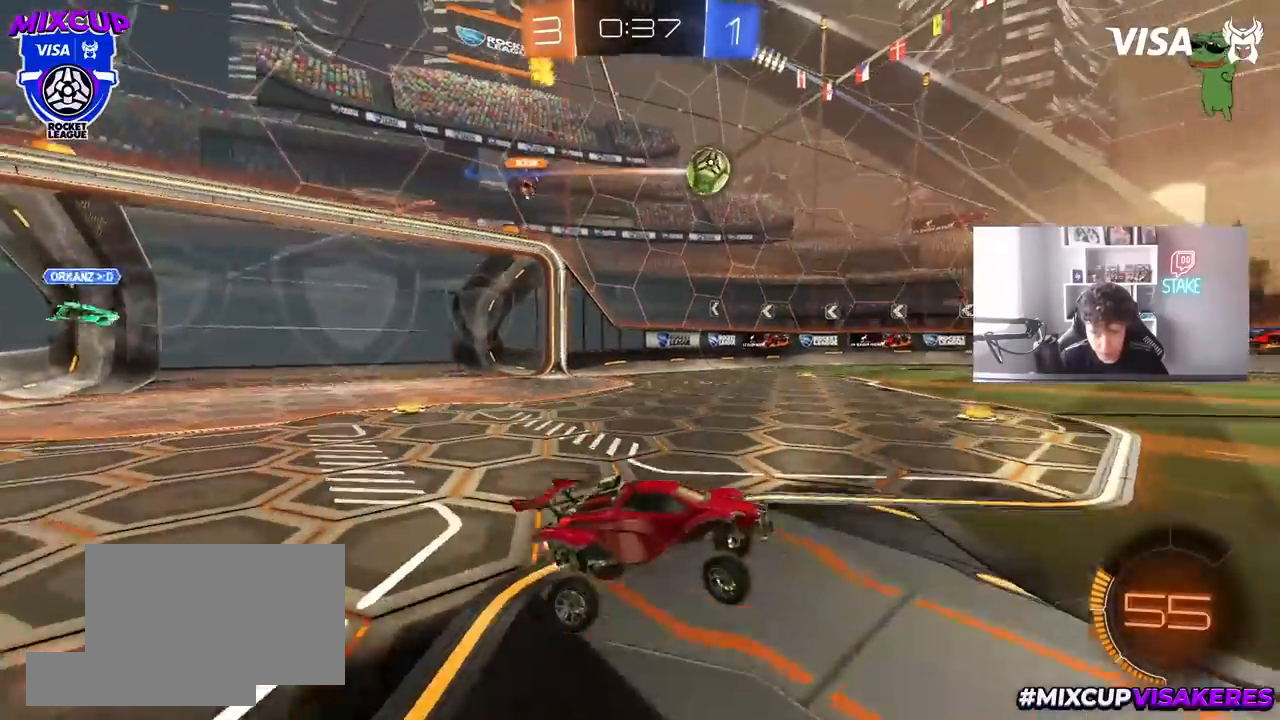
{"keys": ["a", "w"], "mouse": [], "mouse_move": "still", "events": [[217, "d", "up"], [317, "a", "down"], [317, "shift", "down"], [467, "shift", "up"]]}